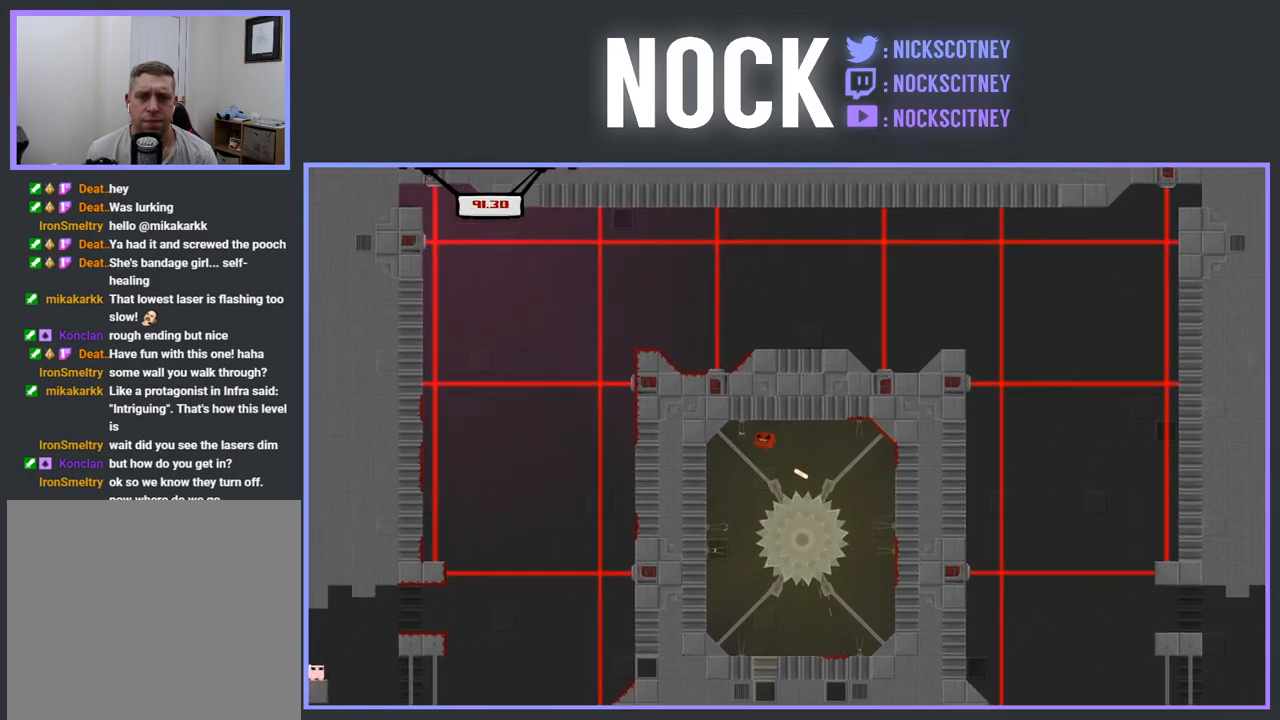
Gameplay with a controller (PlayStation layout); each line is a JSON object with the inputs held at the frame after it. "events" lists button and stick changes between this image and that frame as [ms after this image, input, new state], when the widget could be followed in between. Not read: left_stick right_stick.
{"buttons": ["R2"], "events": [[250, "CROSS", "up"], [250, "DPAD_LEFT", "up"]]}
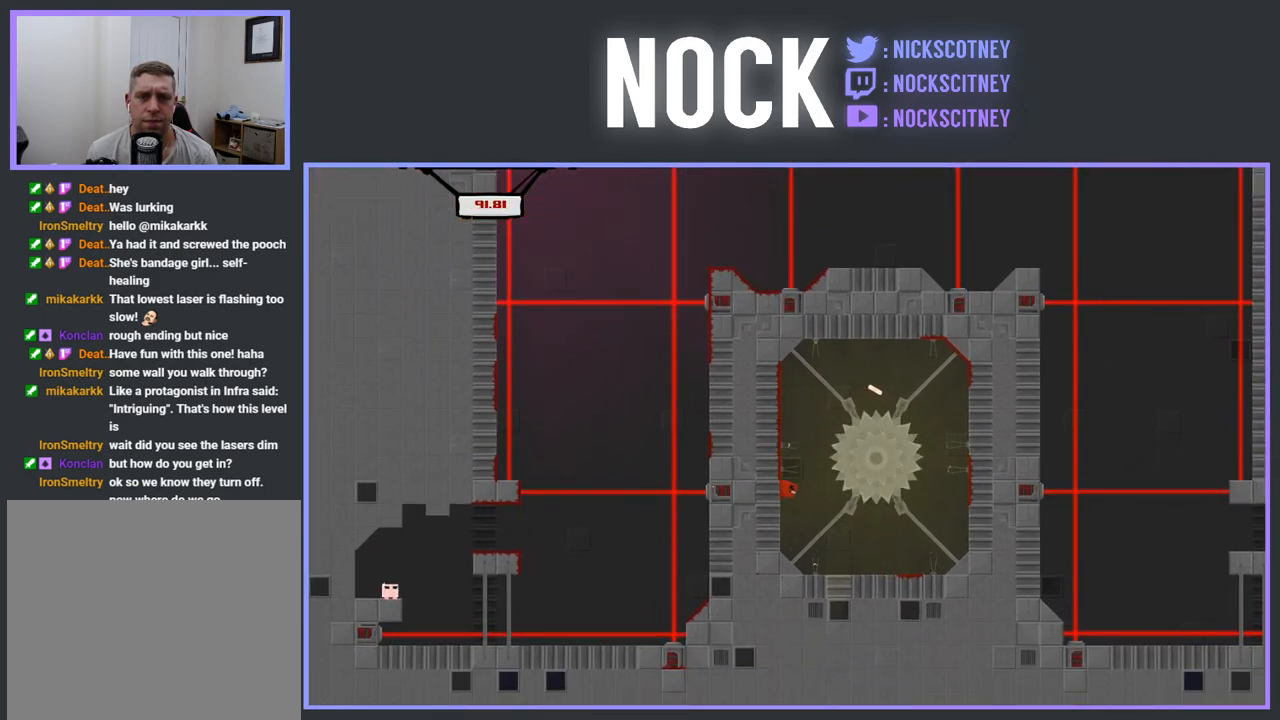
{"buttons": ["CROSS", "R2", "DPAD_LEFT"], "events": [[267, "DPAD_LEFT", "down"], [367, "CROSS", "down"]]}
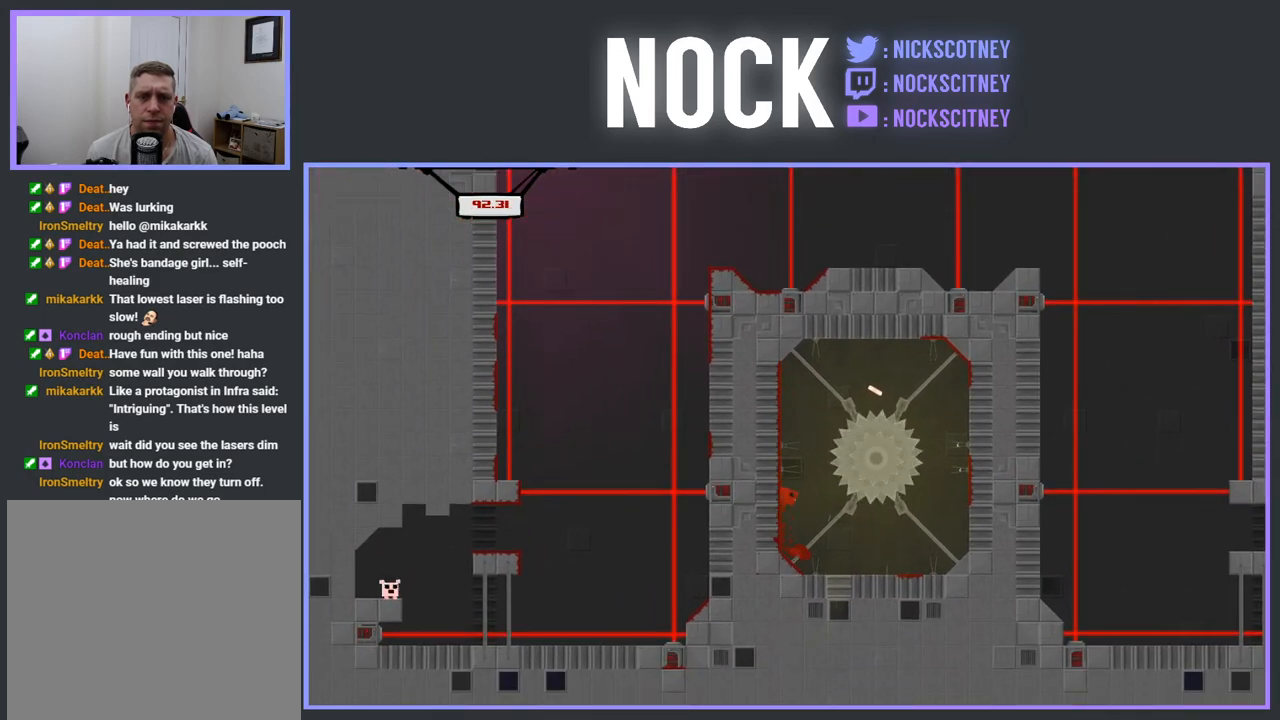
{"buttons": ["CROSS", "R2", "DPAD_RIGHT"], "events": [[317, "CROSS", "up"], [317, "DPAD_LEFT", "up"], [383, "CROSS", "down"], [383, "DPAD_RIGHT", "down"]]}
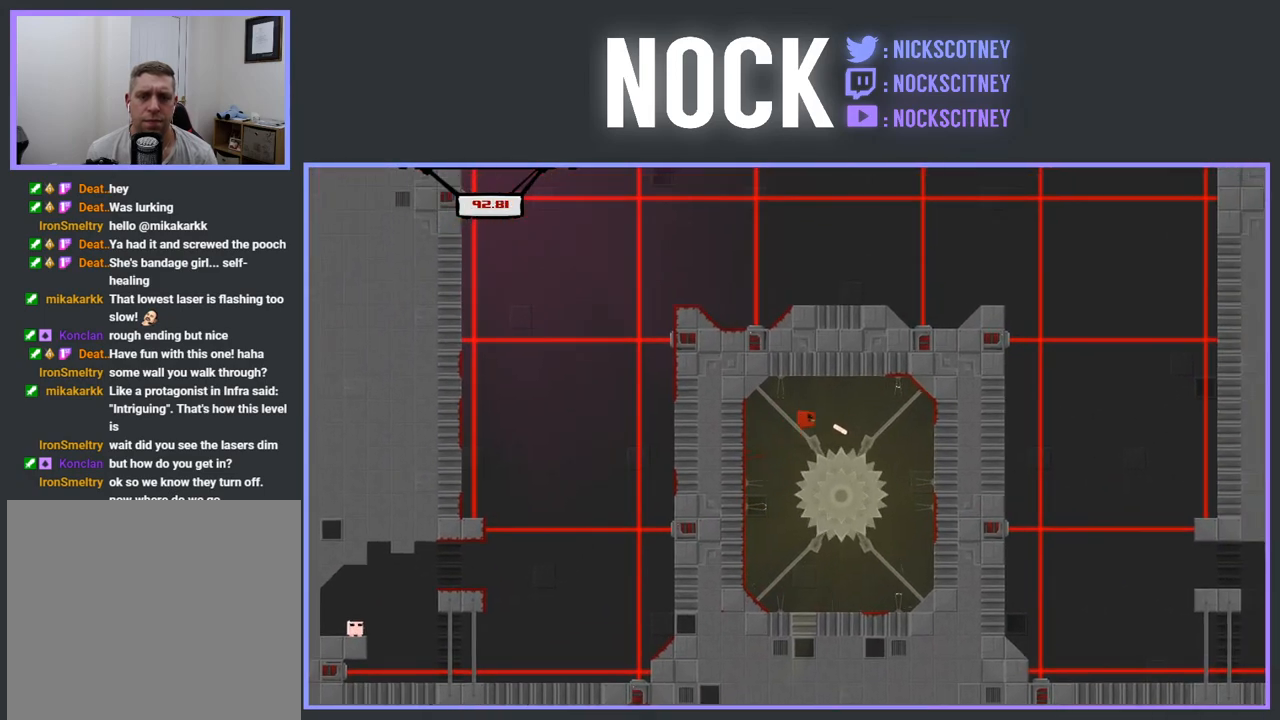
{"buttons": ["R2"], "events": [[100, "CROSS", "up"], [433, "DPAD_RIGHT", "up"]]}
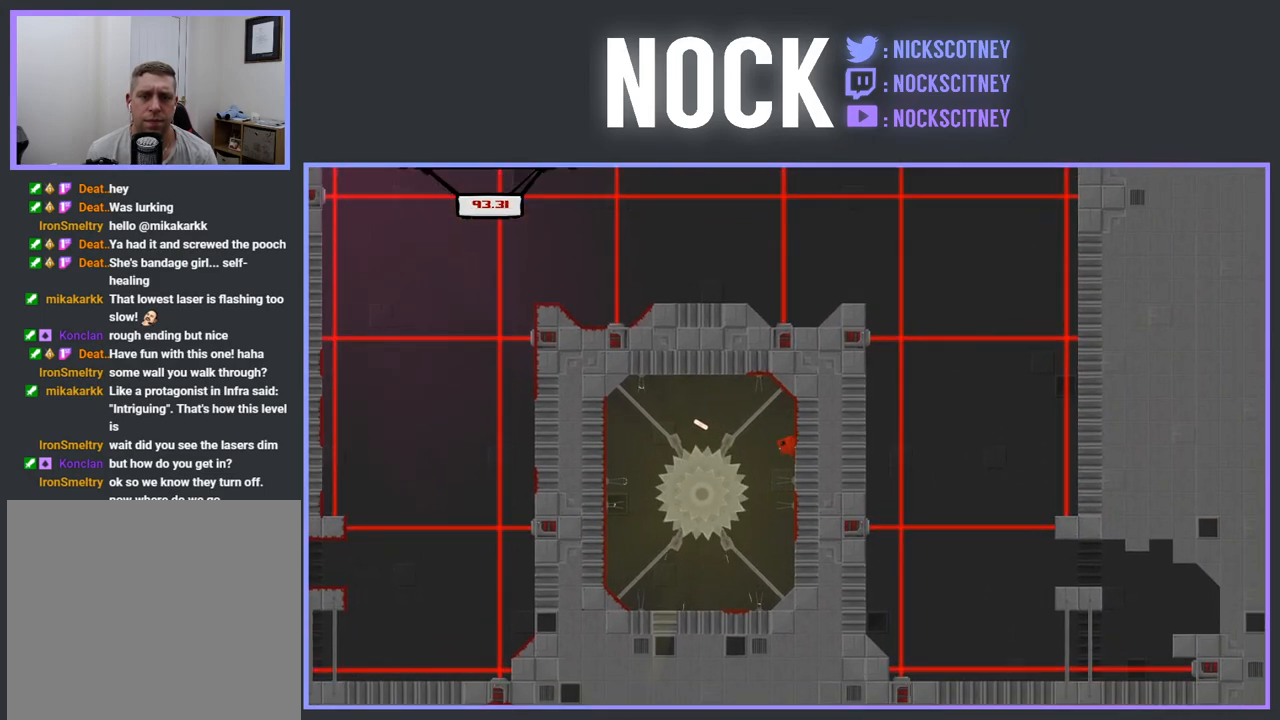
{"buttons": [], "events": [[217, "R2", "up"]]}
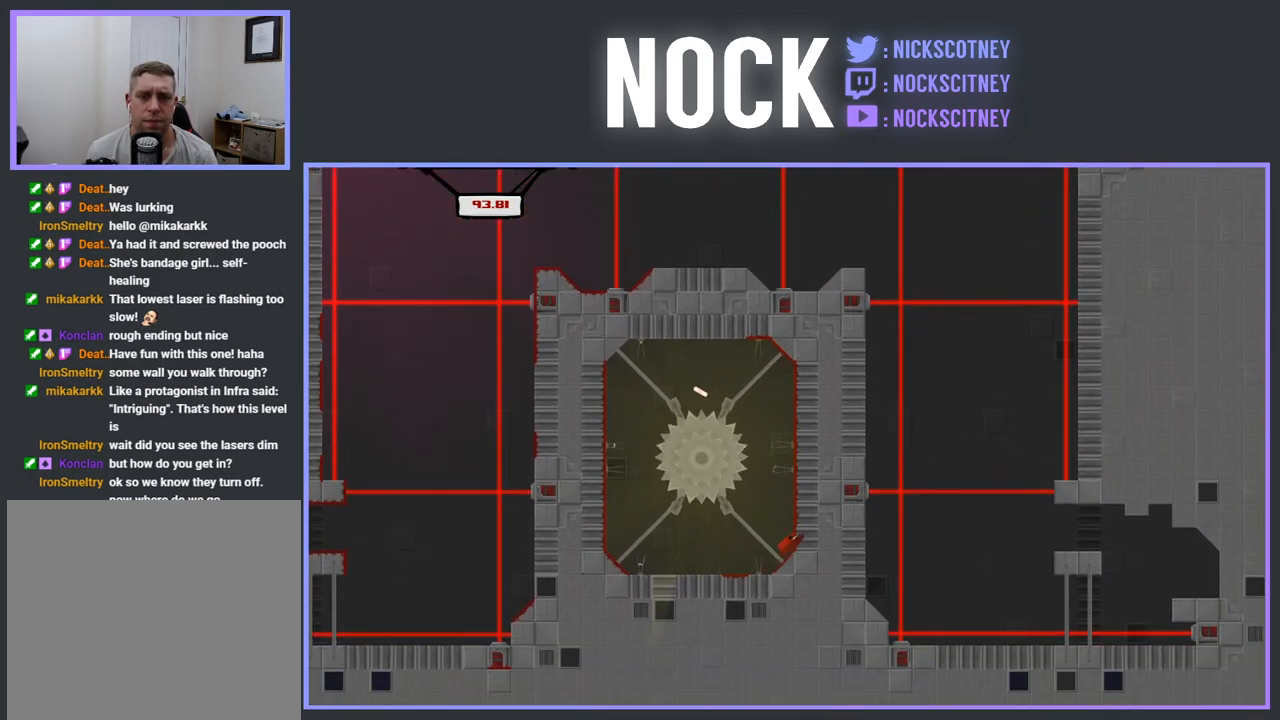
{"buttons": ["R2", "DPAD_RIGHT"], "events": [[50, "R2", "down"], [83, "DPAD_RIGHT", "down"], [133, "CROSS", "down"], [483, "CROSS", "up"]]}
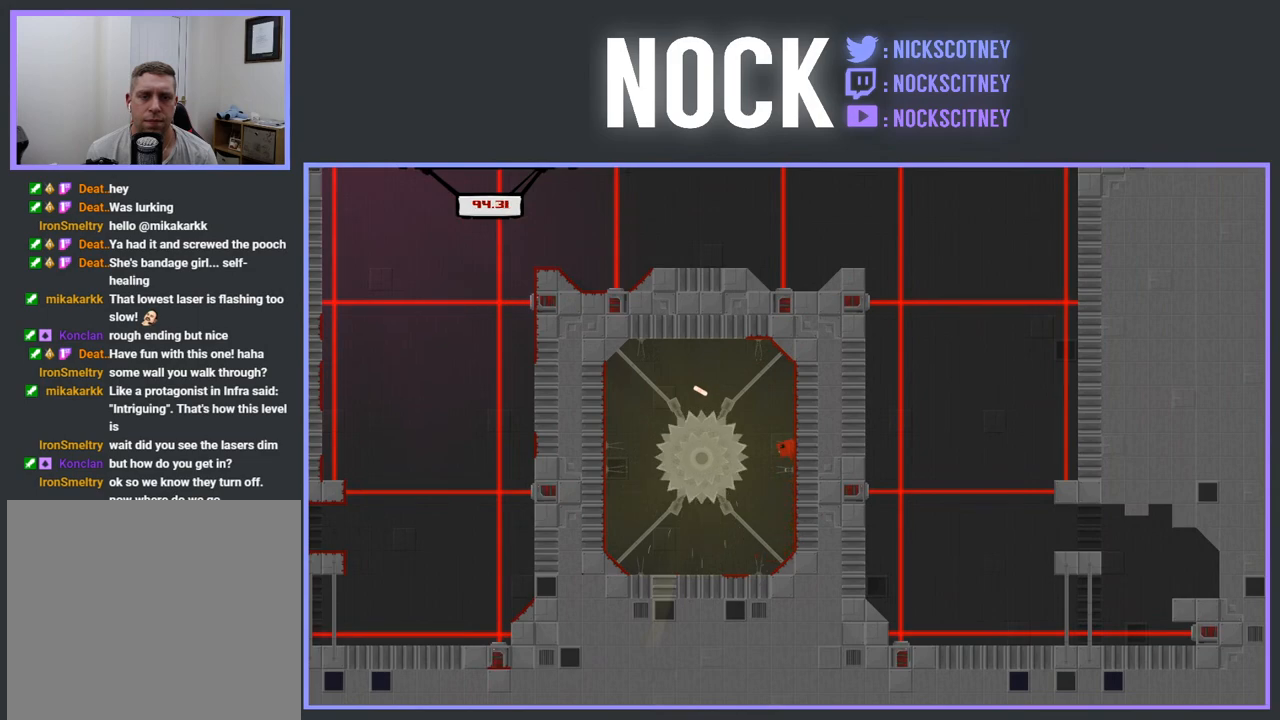
{"buttons": ["DPAD_LEFT"], "events": [[67, "DPAD_UP", "down"], [83, "DPAD_RIGHT", "up"], [100, "CROSS", "down"], [117, "DPAD_UP", "up"], [150, "DPAD_LEFT", "down"], [400, "CROSS", "up"], [450, "R2", "up"]]}
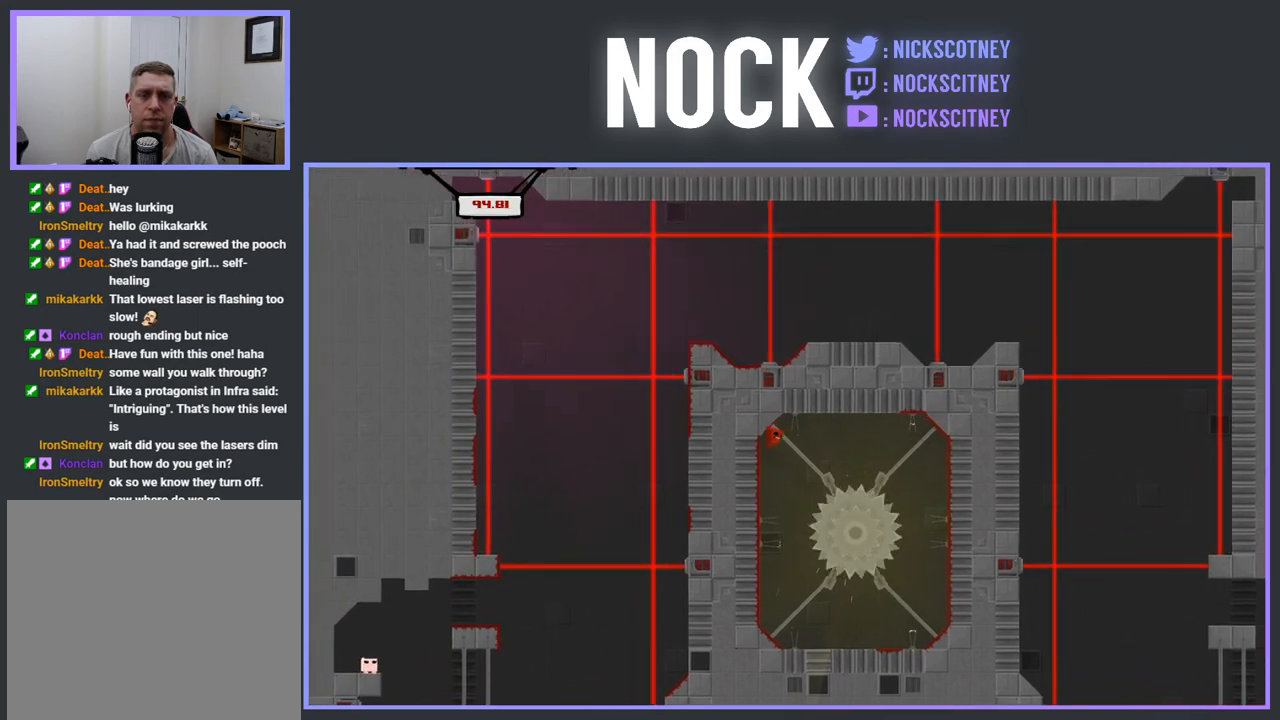
{"buttons": [], "events": [[100, "DPAD_LEFT", "up"]]}
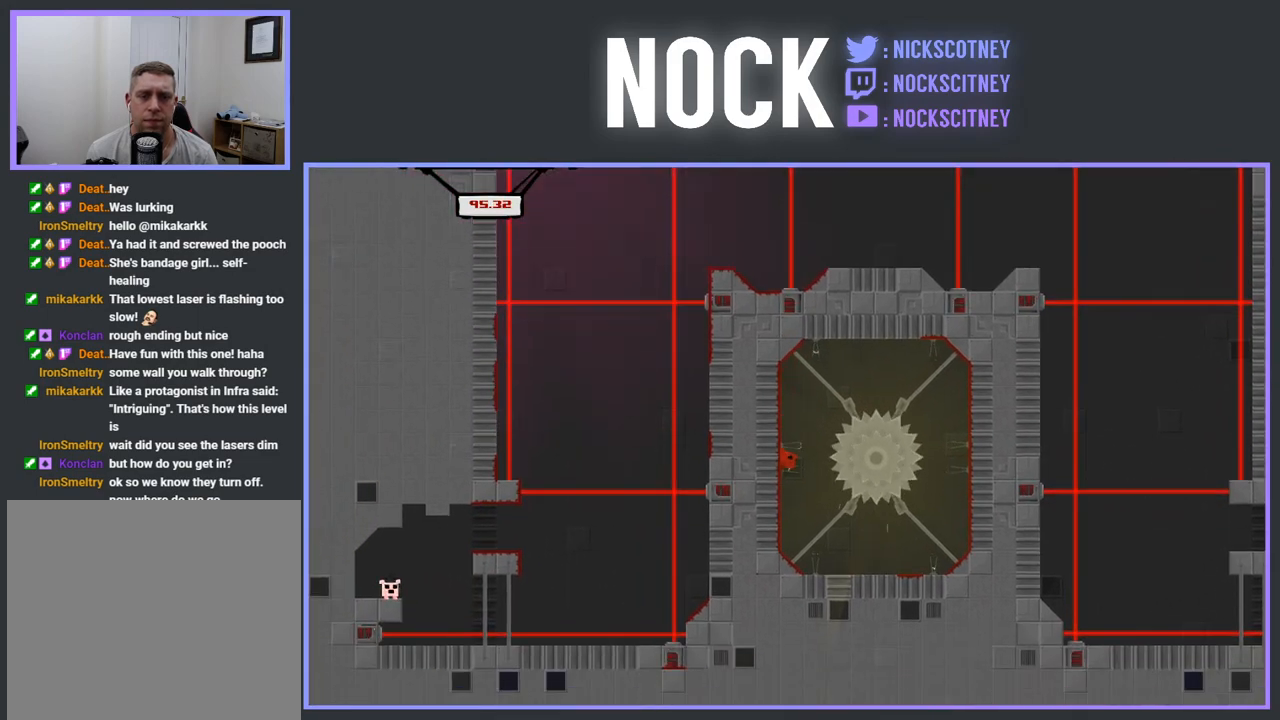
{"buttons": ["DPAD_RIGHT"], "events": [[317, "DPAD_RIGHT", "down"]]}
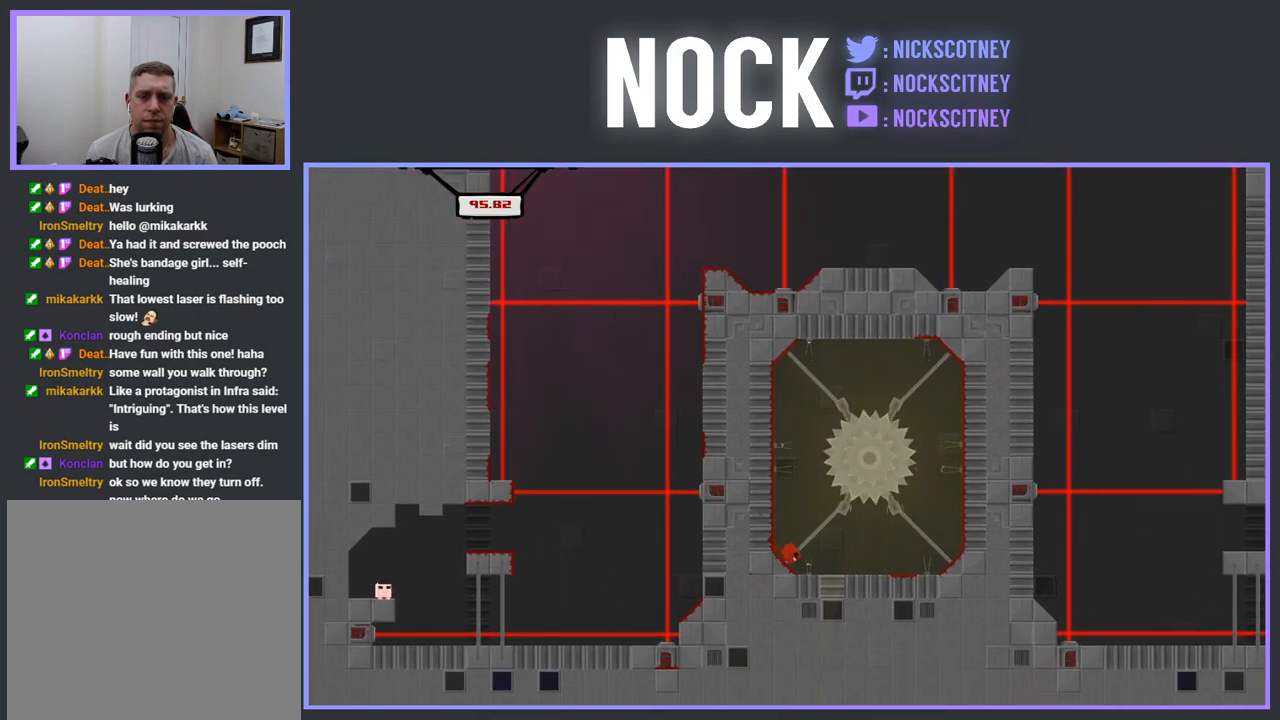
{"buttons": ["DPAD_RIGHT"], "events": [[150, "DPAD_RIGHT", "up"], [433, "DPAD_RIGHT", "down"]]}
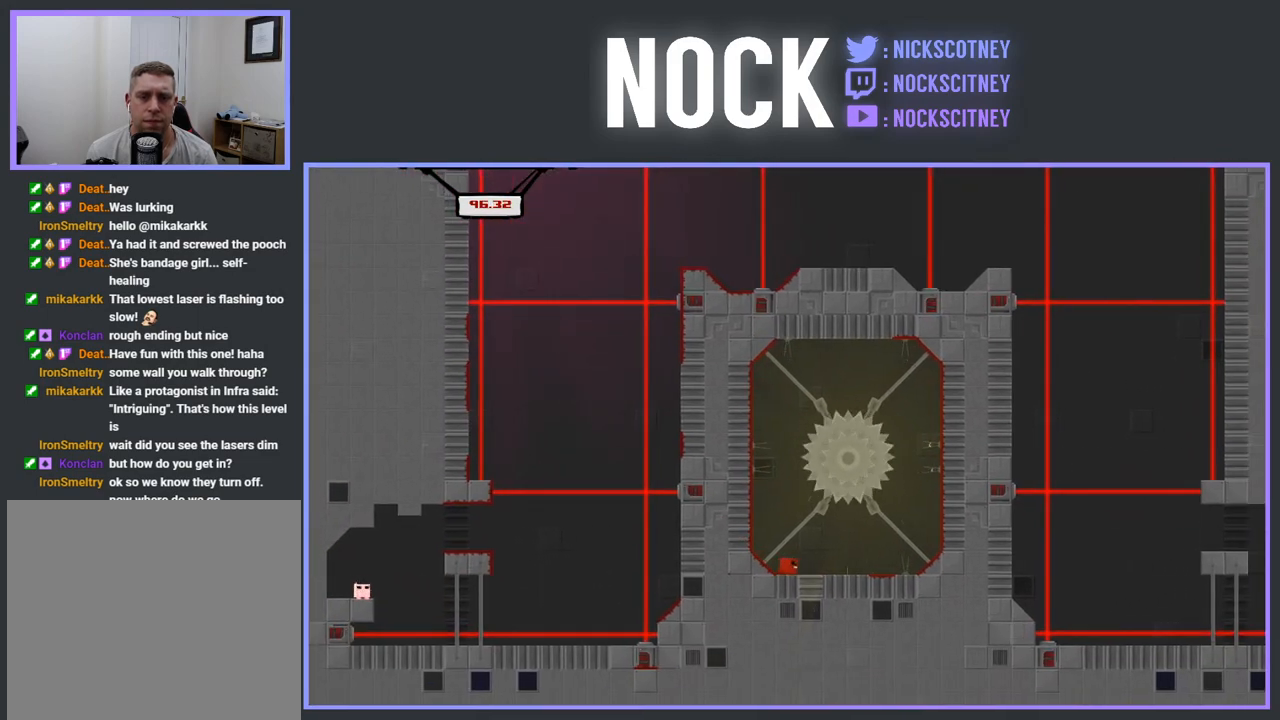
{"buttons": ["DPAD_RIGHT"], "events": [[150, "DPAD_RIGHT", "up"], [467, "DPAD_RIGHT", "down"]]}
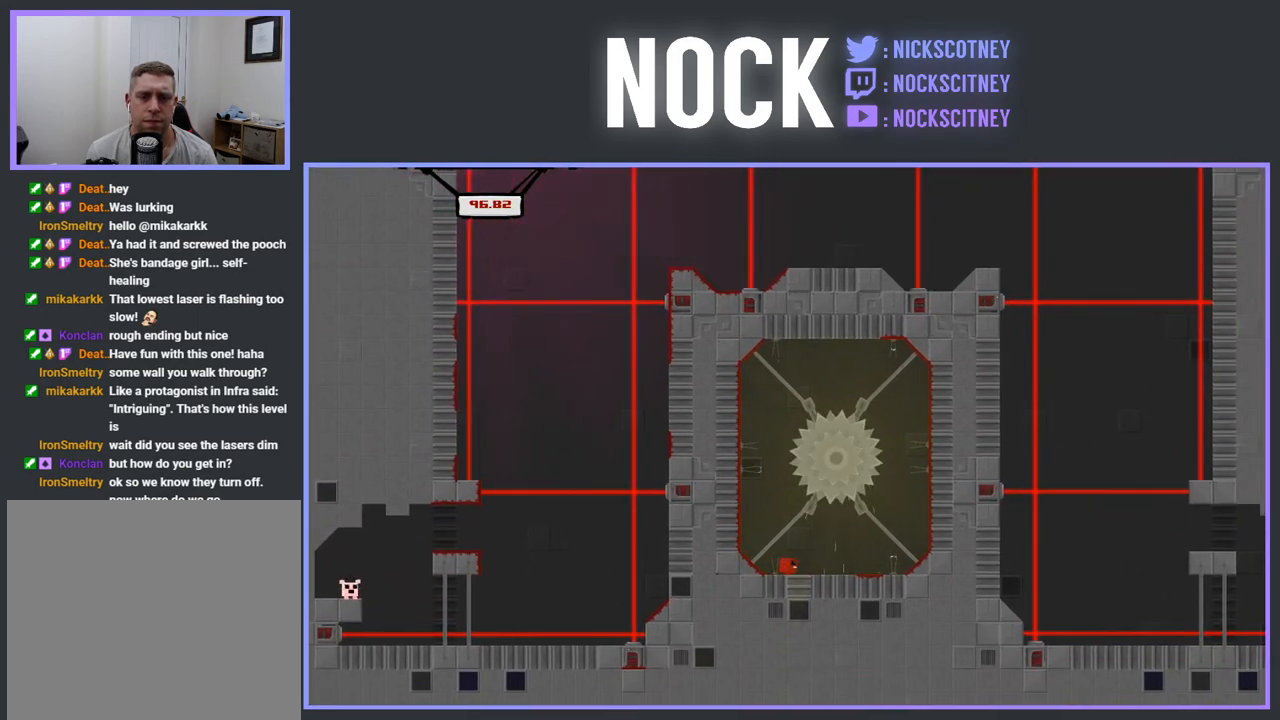
{"buttons": [], "events": [[183, "DPAD_RIGHT", "up"], [317, "DPAD_LEFT", "down"], [467, "DPAD_LEFT", "up"]]}
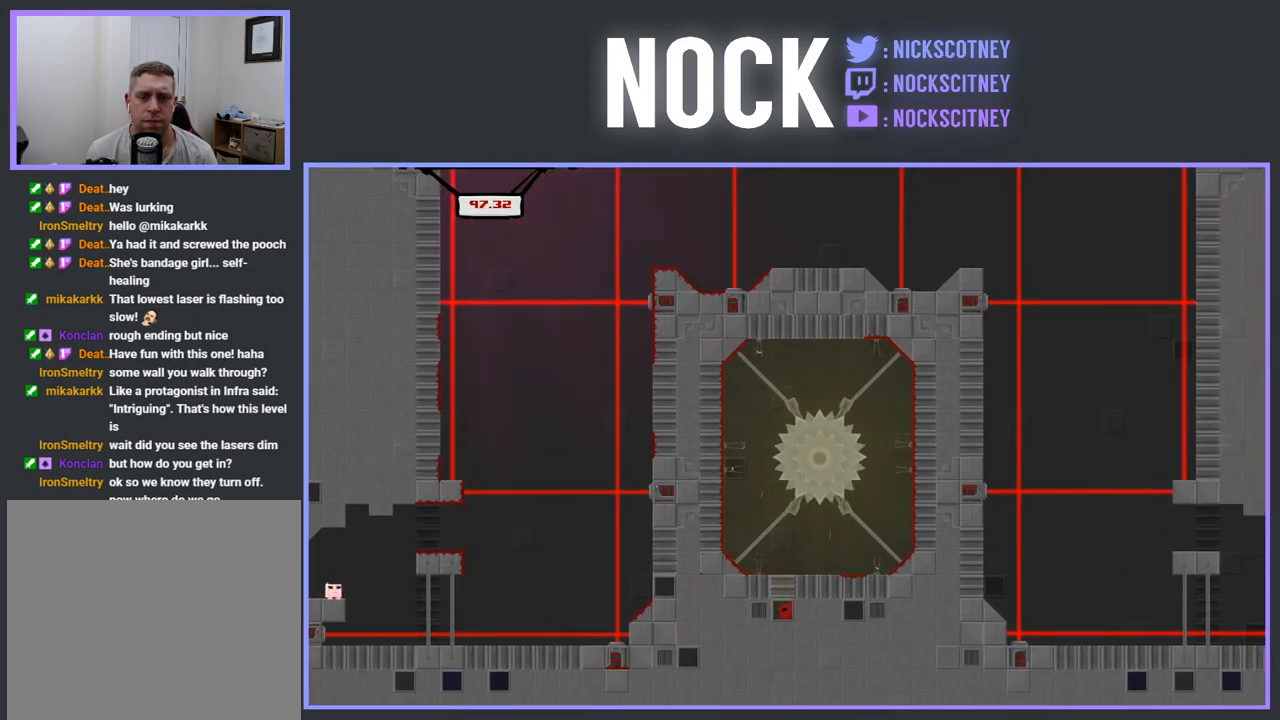
{"buttons": [], "events": [[133, "DPAD_LEFT", "down"], [400, "DPAD_LEFT", "up"]]}
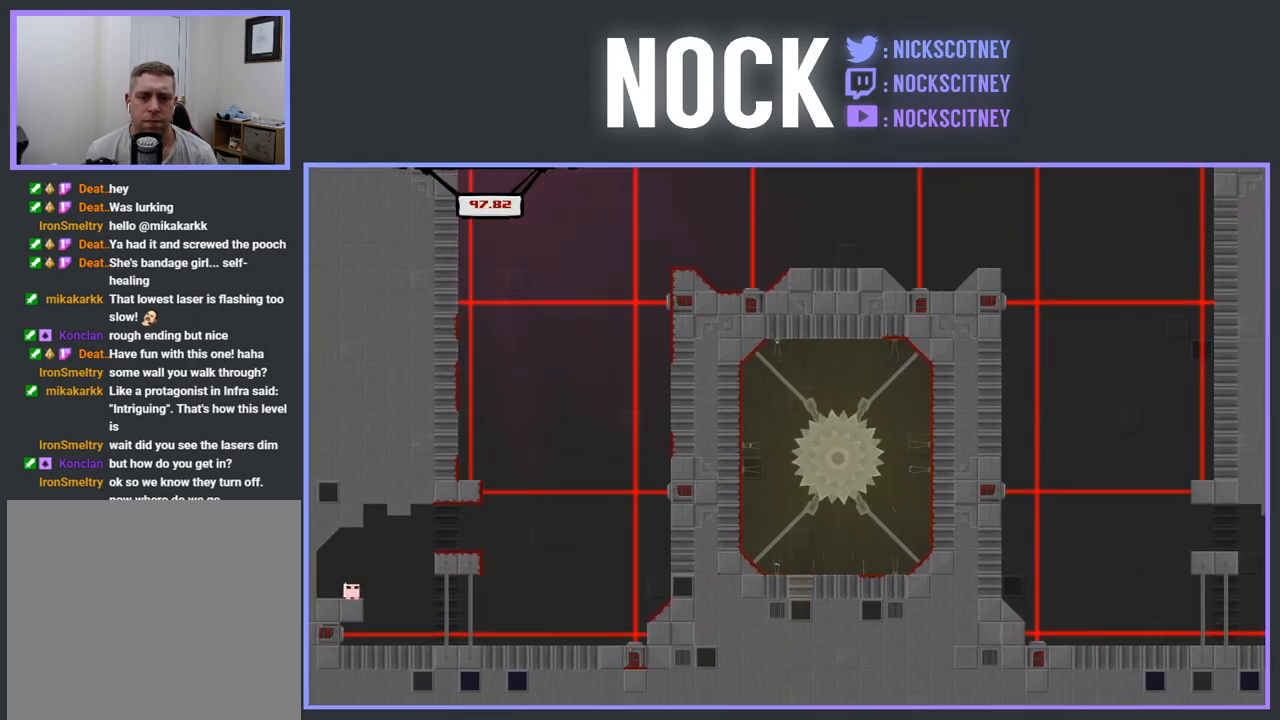
{"buttons": [], "events": [[50, "DPAD_LEFT", "down"], [317, "DPAD_LEFT", "up"]]}
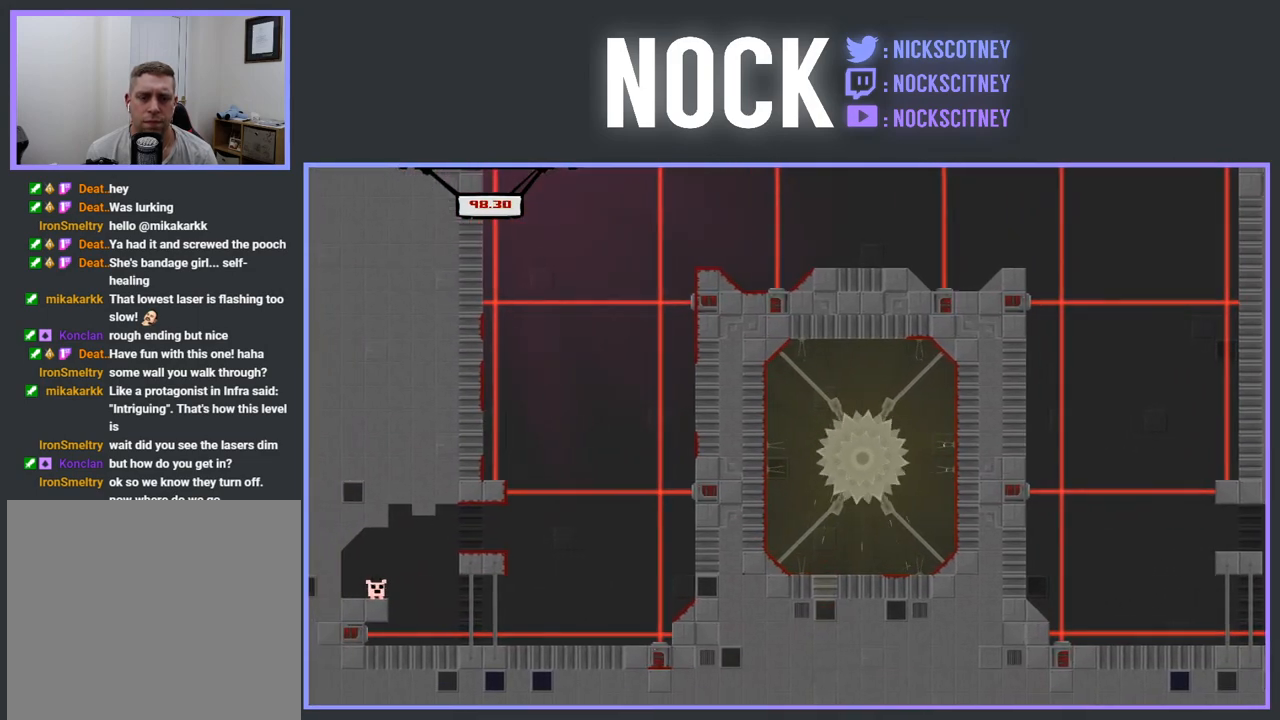
{"buttons": ["DPAD_LEFT"], "events": [[33, "DPAD_LEFT", "down"]]}
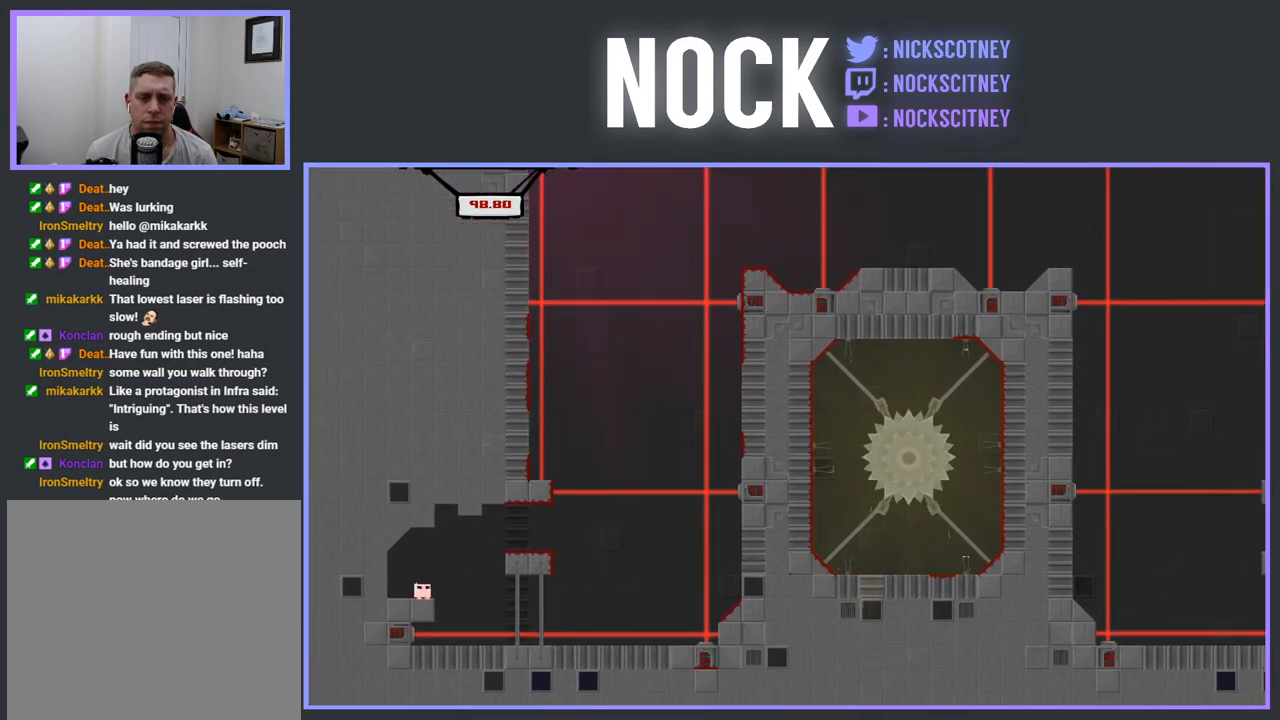
{"buttons": [], "events": [[50, "DPAD_LEFT", "up"], [317, "DPAD_LEFT", "down"], [417, "DPAD_LEFT", "up"]]}
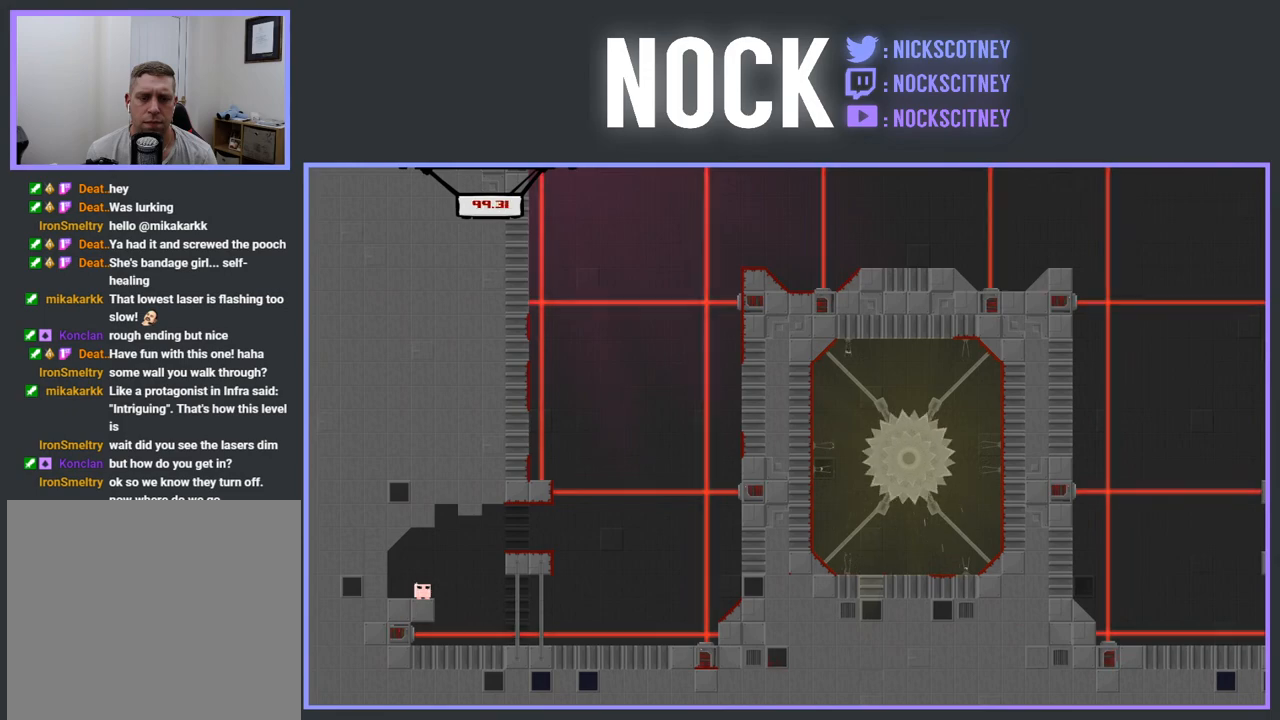
{"buttons": ["CROSS"], "events": [[333, "CROSS", "down"]]}
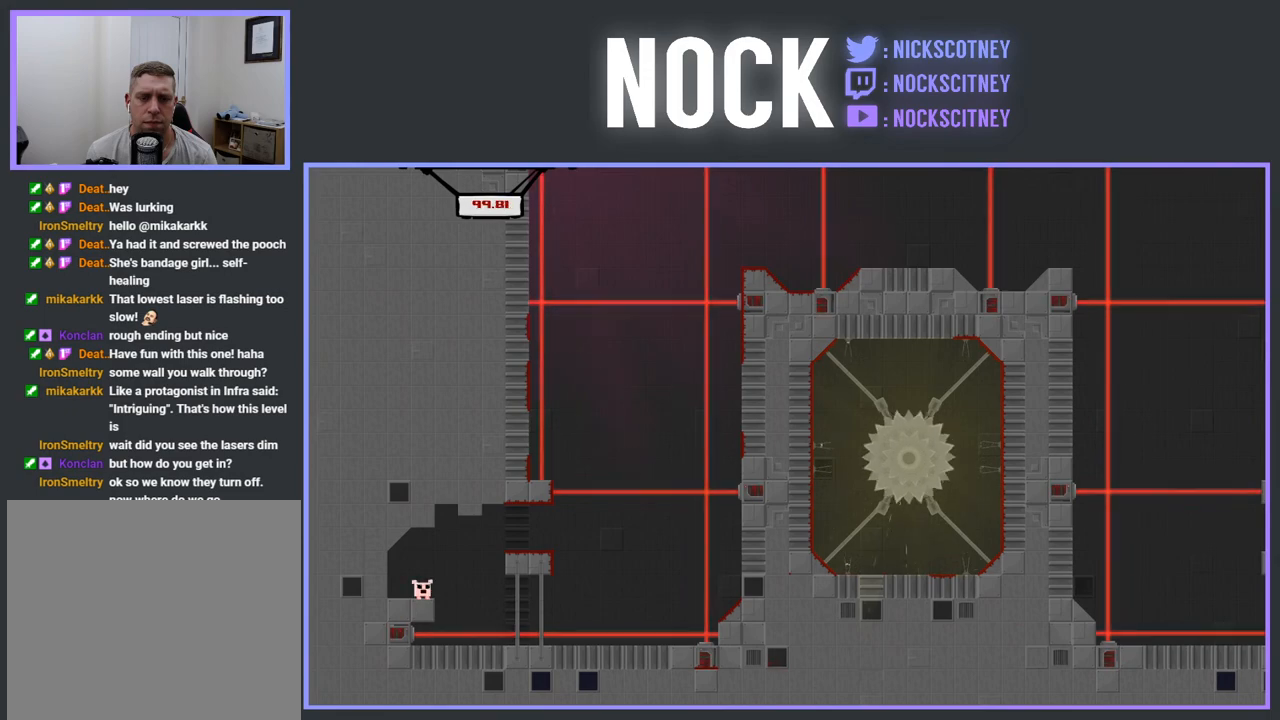
{"buttons": [], "events": [[117, "DPAD_LEFT", "down"], [250, "DPAD_LEFT", "up"], [317, "CROSS", "up"]]}
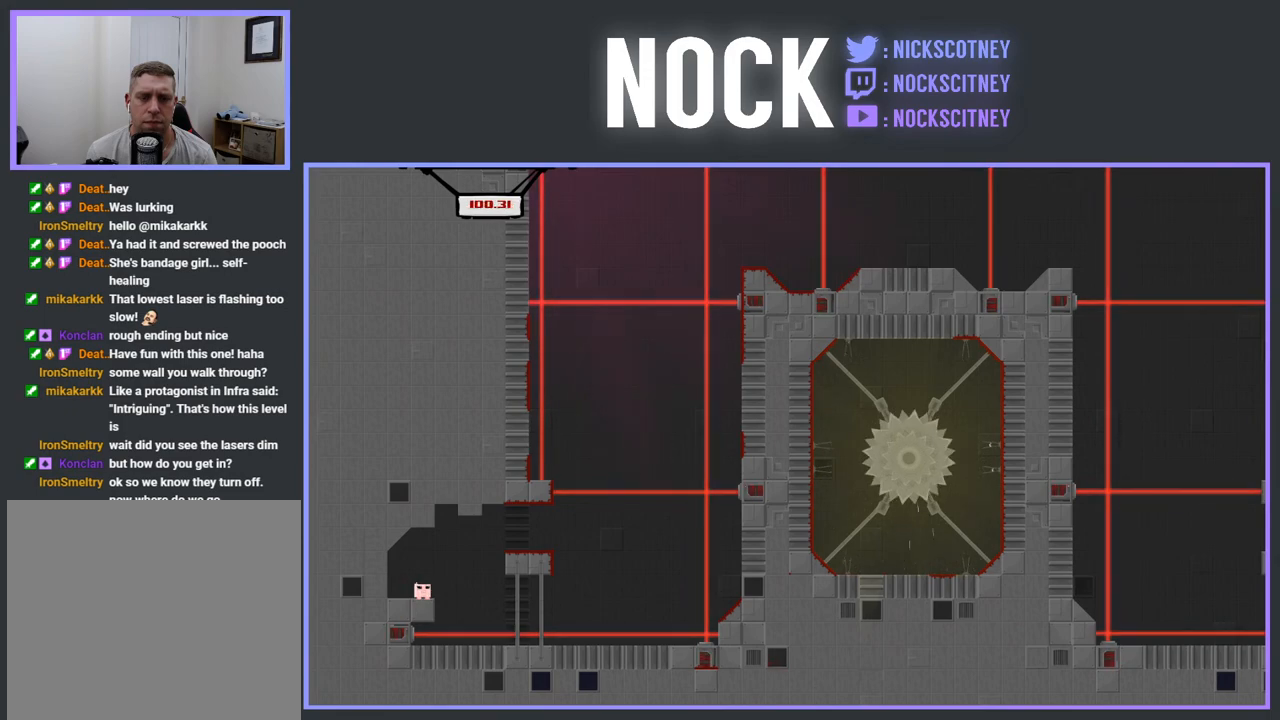
{"buttons": ["DPAD_LEFT"], "events": [[17, "DPAD_LEFT", "down"], [67, "CROSS", "down"], [250, "DPAD_LEFT", "up"], [450, "CROSS", "up"], [450, "DPAD_LEFT", "down"]]}
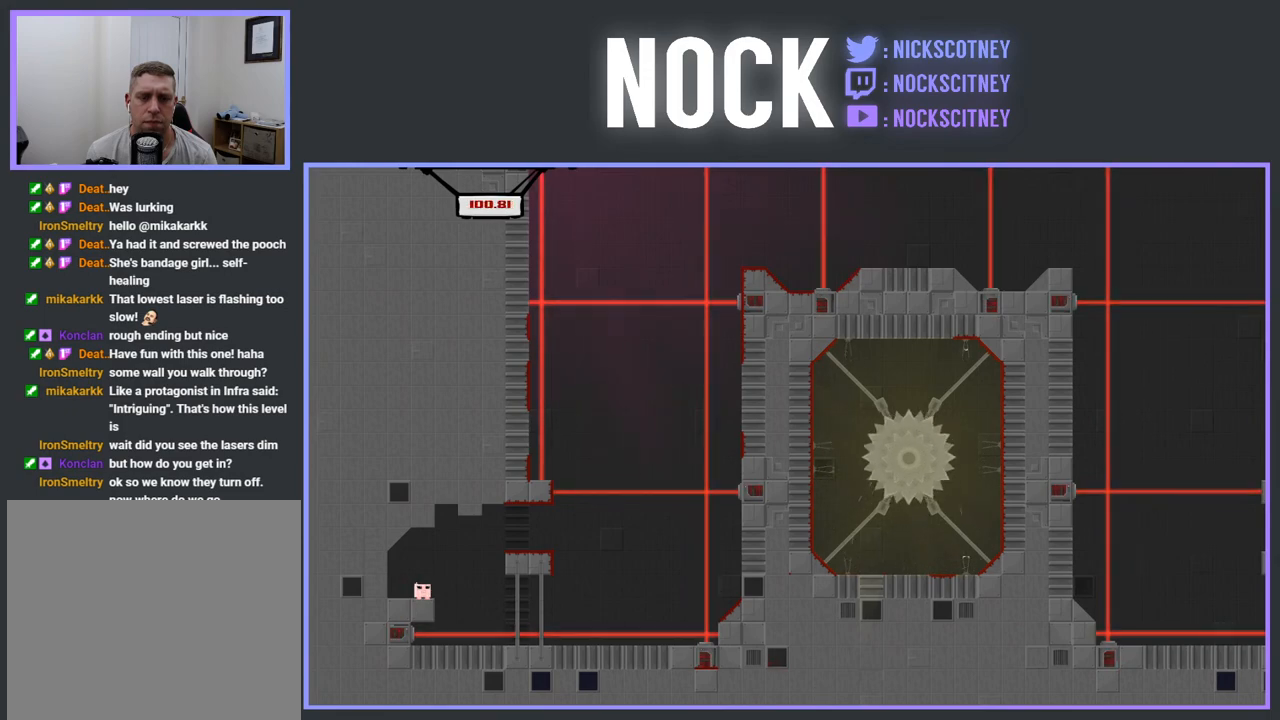
{"buttons": ["DPAD_LEFT"], "events": [[217, "DPAD_LEFT", "up"], [383, "DPAD_LEFT", "down"]]}
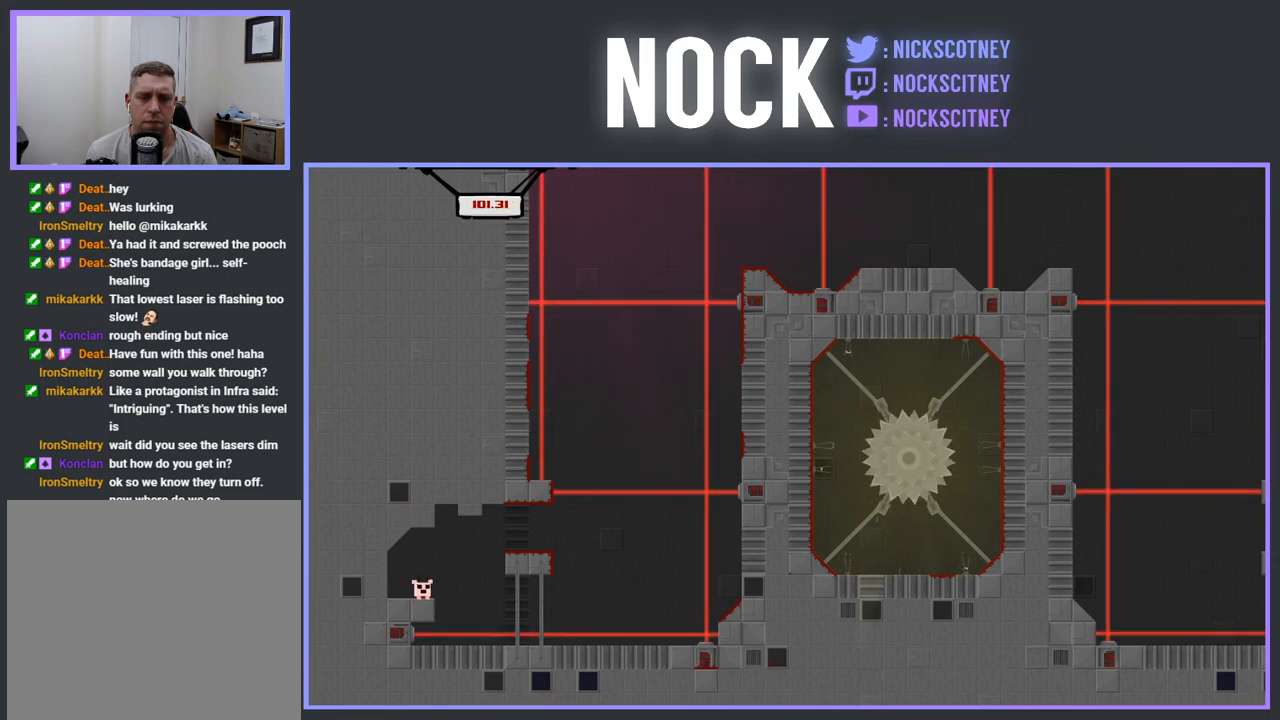
{"buttons": ["CROSS", "DPAD_UP"], "events": [[217, "DPAD_LEFT", "up"], [267, "CROSS", "down"], [350, "DPAD_UP", "down"]]}
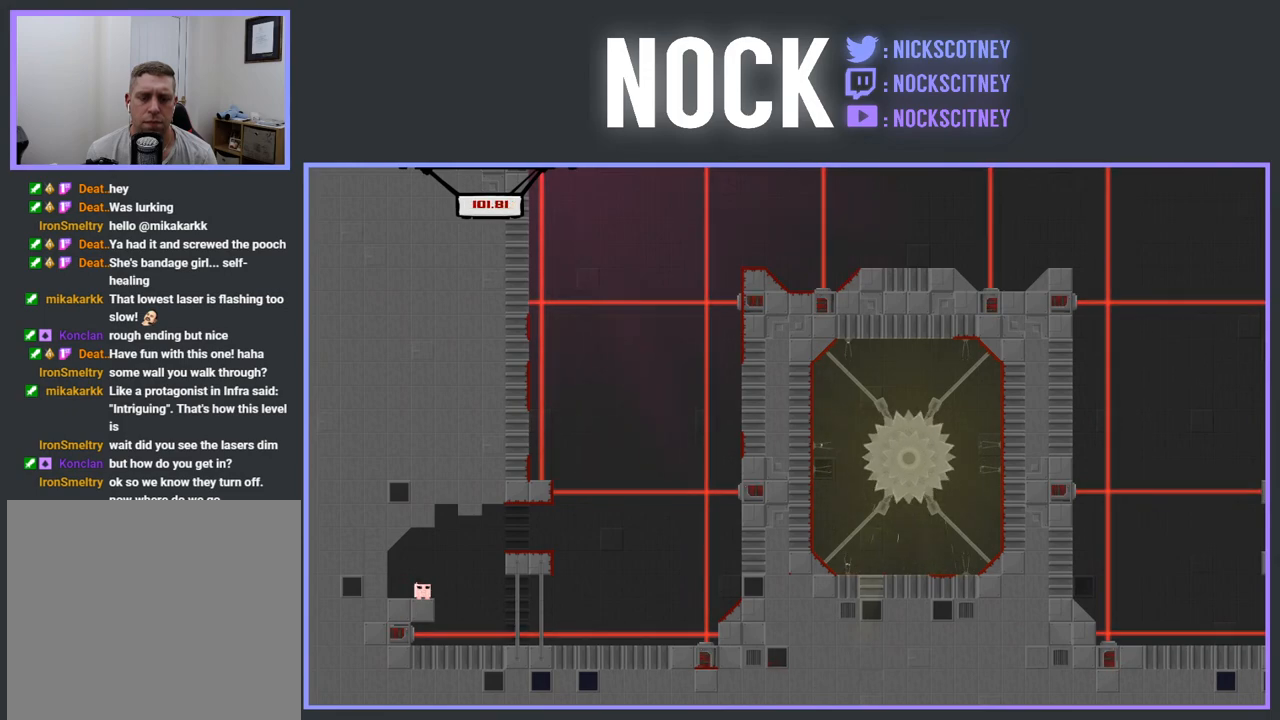
{"buttons": ["DPAD_RIGHT"], "events": [[150, "DPAD_UP", "up"], [200, "DPAD_RIGHT", "down"], [233, "CROSS", "up"]]}
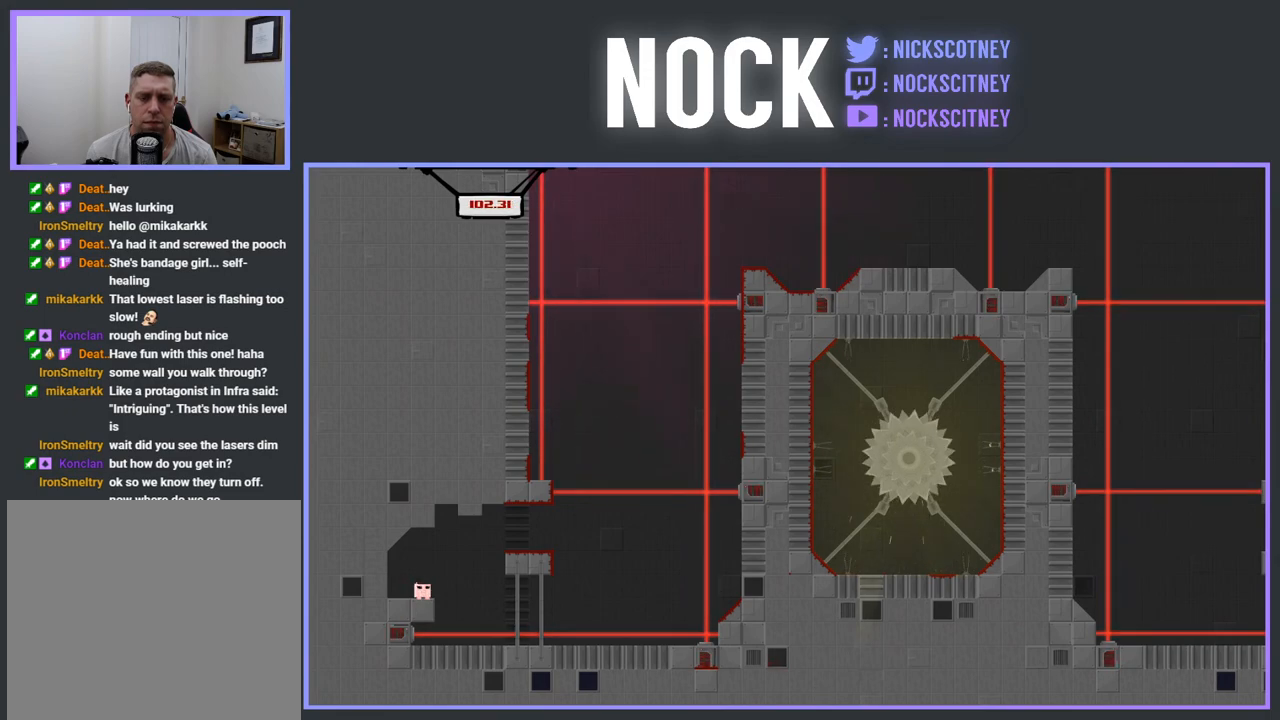
{"buttons": ["DPAD_RIGHT"], "events": []}
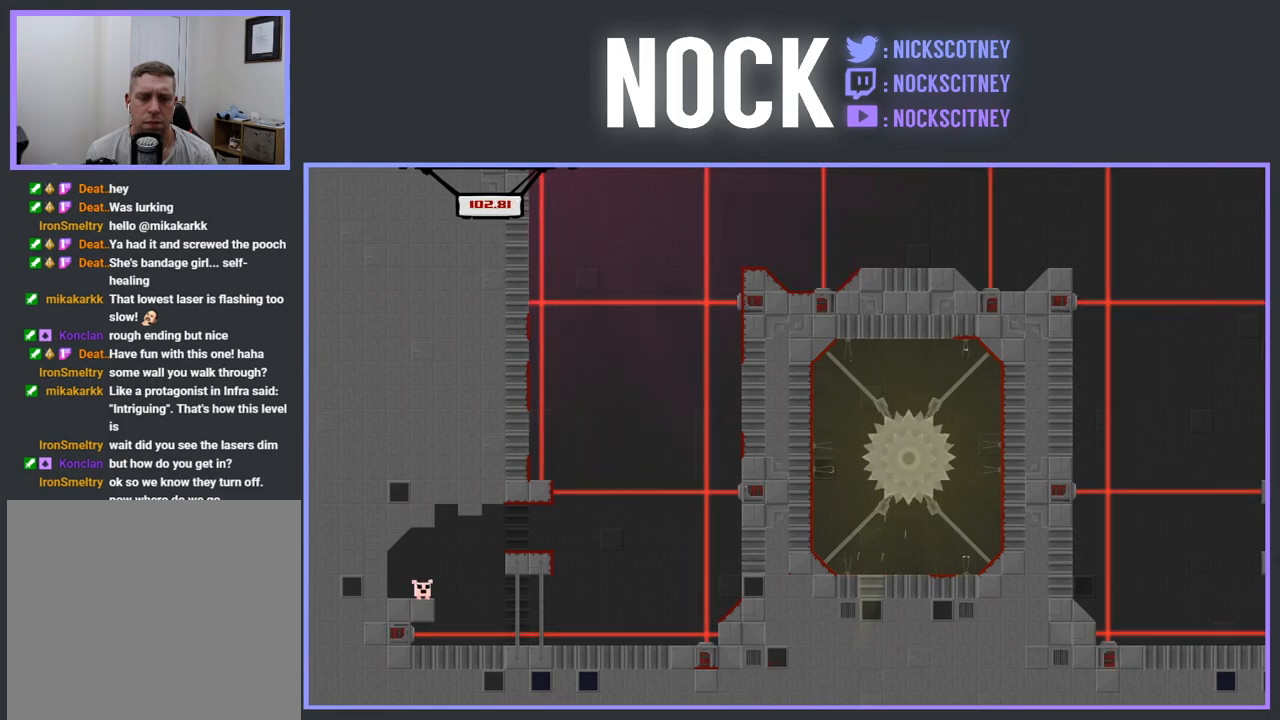
{"buttons": ["DPAD_DOWN"], "events": [[233, "DPAD_RIGHT", "up"], [333, "DPAD_LEFT", "down"], [367, "DPAD_DOWN", "down"], [383, "DPAD_LEFT", "up"]]}
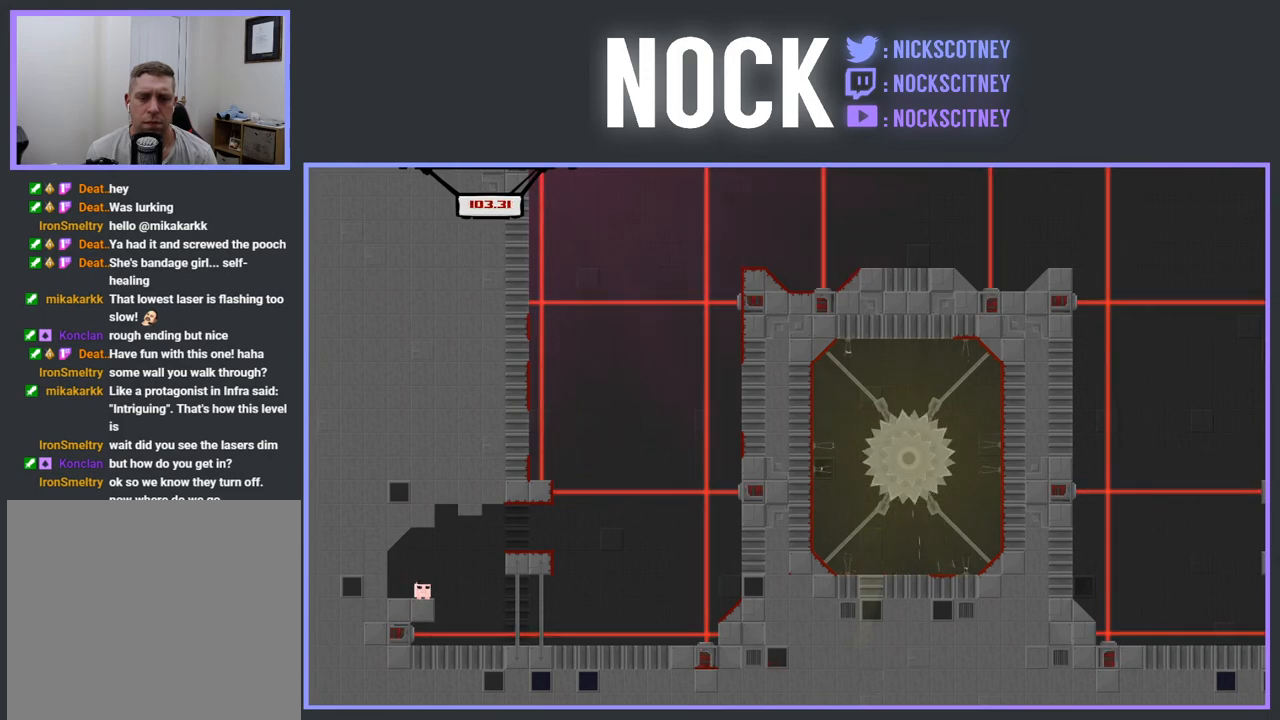
{"buttons": ["CROSS"], "events": [[267, "DPAD_DOWN", "up"], [317, "CROSS", "down"]]}
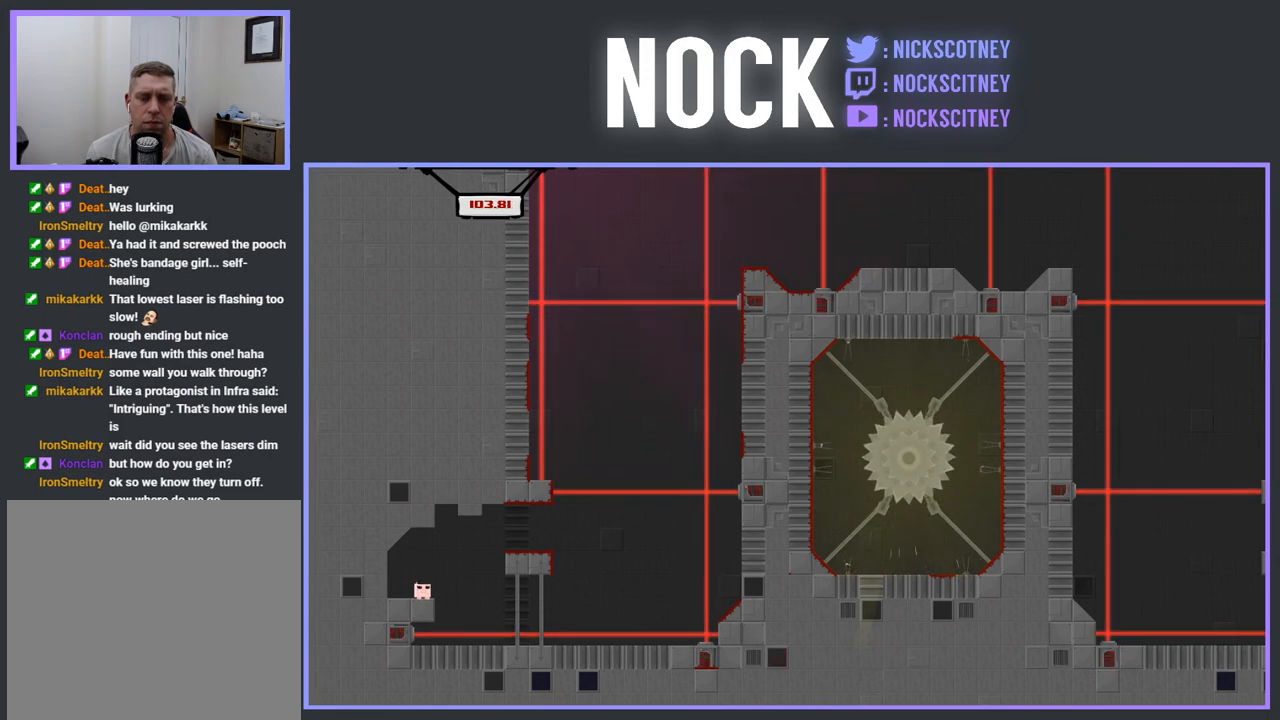
{"buttons": ["DPAD_RIGHT"], "events": [[17, "CROSS", "up"], [17, "DPAD_RIGHT", "down"], [67, "CROSS", "down"], [167, "DPAD_RIGHT", "up"], [317, "CROSS", "up"], [417, "DPAD_RIGHT", "down"]]}
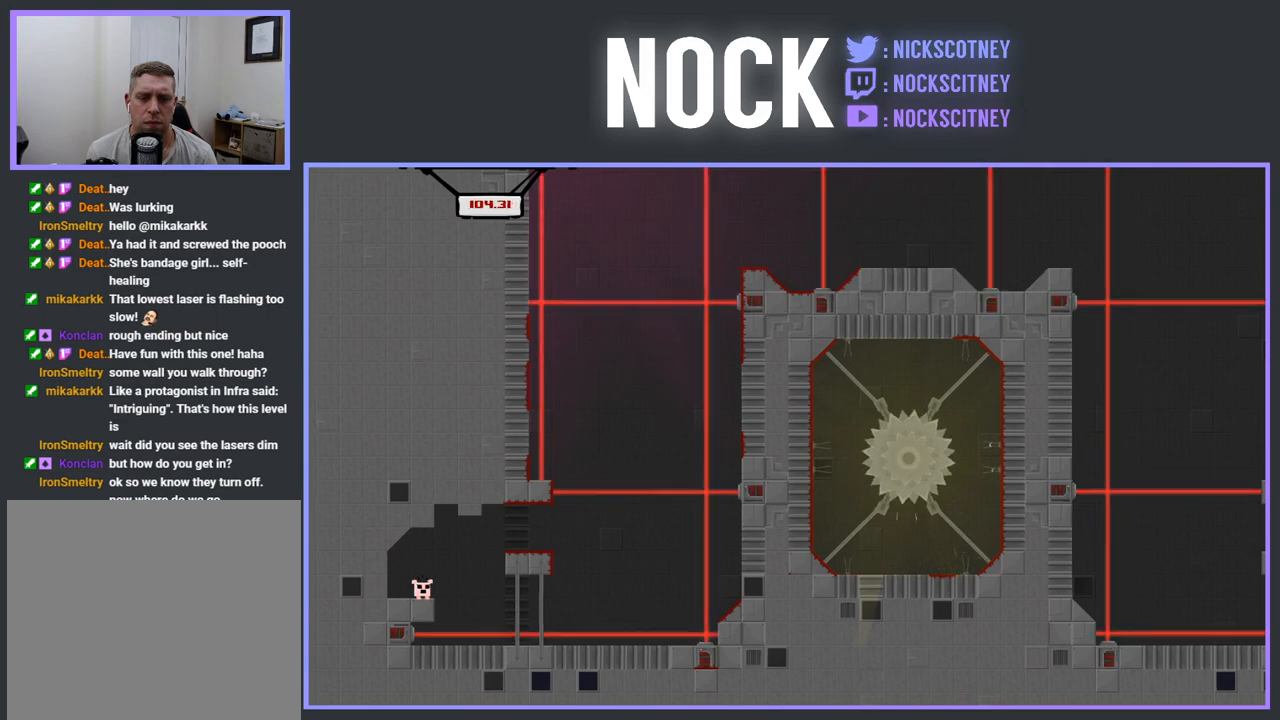
{"buttons": ["CROSS"], "events": [[50, "DPAD_RIGHT", "up"], [117, "CROSS", "down"], [183, "DPAD_LEFT", "down"], [483, "DPAD_LEFT", "up"]]}